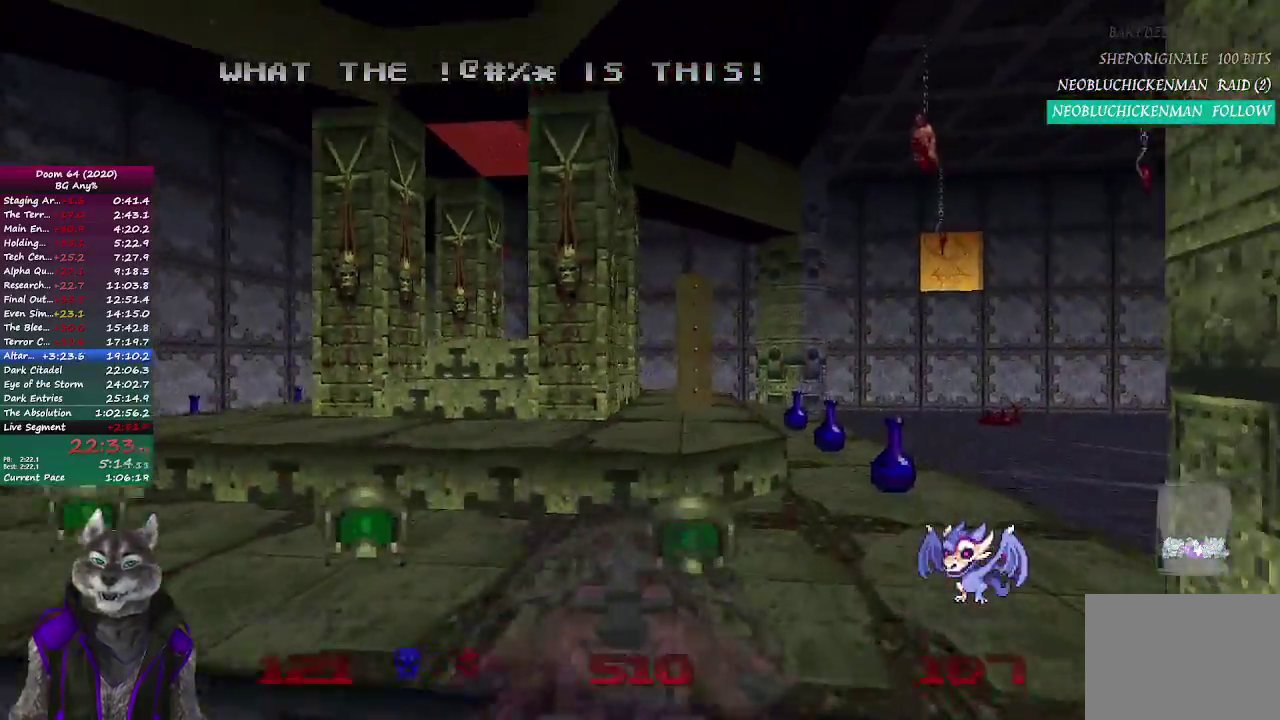
Gameplay with a controller (PlayStation layout); each line is a JSON object with the inputs held at the frame after it. "events" lists button and stick changes between this image and that frame as [ms after this image, input, new state], when the widget could be followed in between. Not read: L1 R1.
{"buttons": [], "left_stick": "up", "right_stick": "left", "events": [[183, "left_stick", "up"], [350, "right_stick", "left"]]}
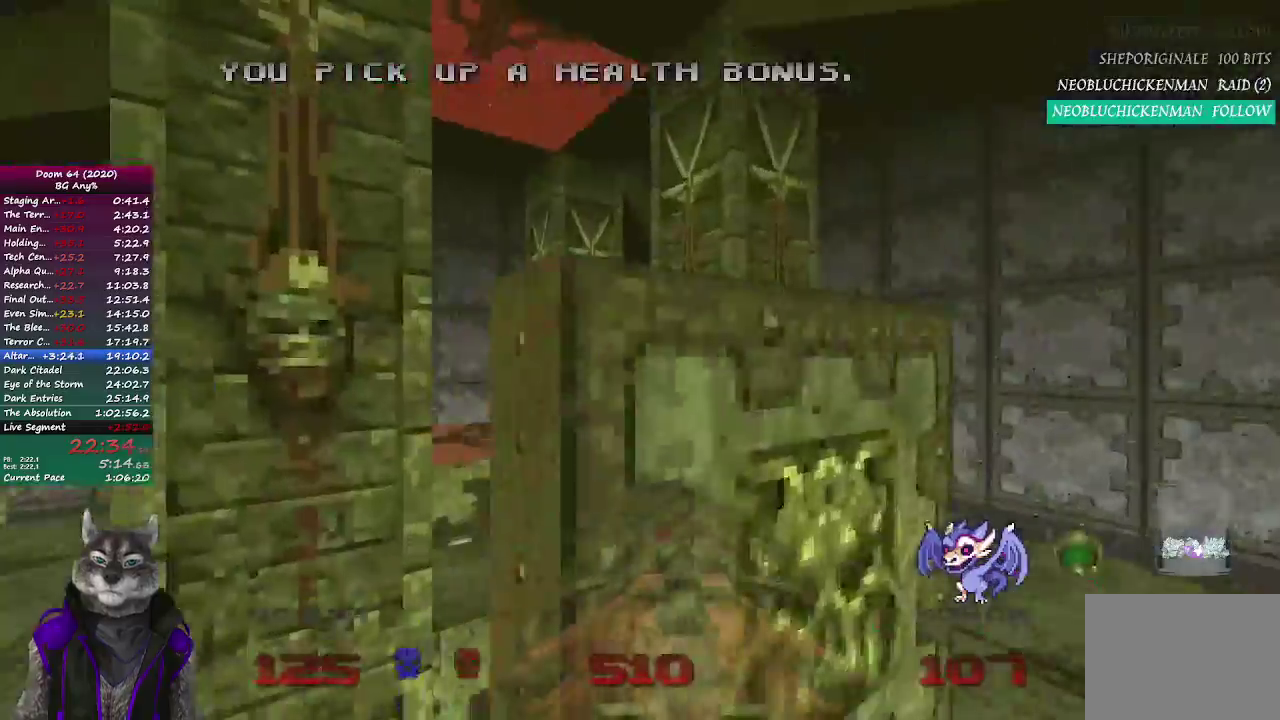
{"buttons": [], "left_stick": "left", "right_stick": "left", "events": [[117, "L2", "down"], [217, "left_stick", "down"], [300, "L2", "up"], [300, "left_stick", "down-left"], [450, "left_stick", "left"]]}
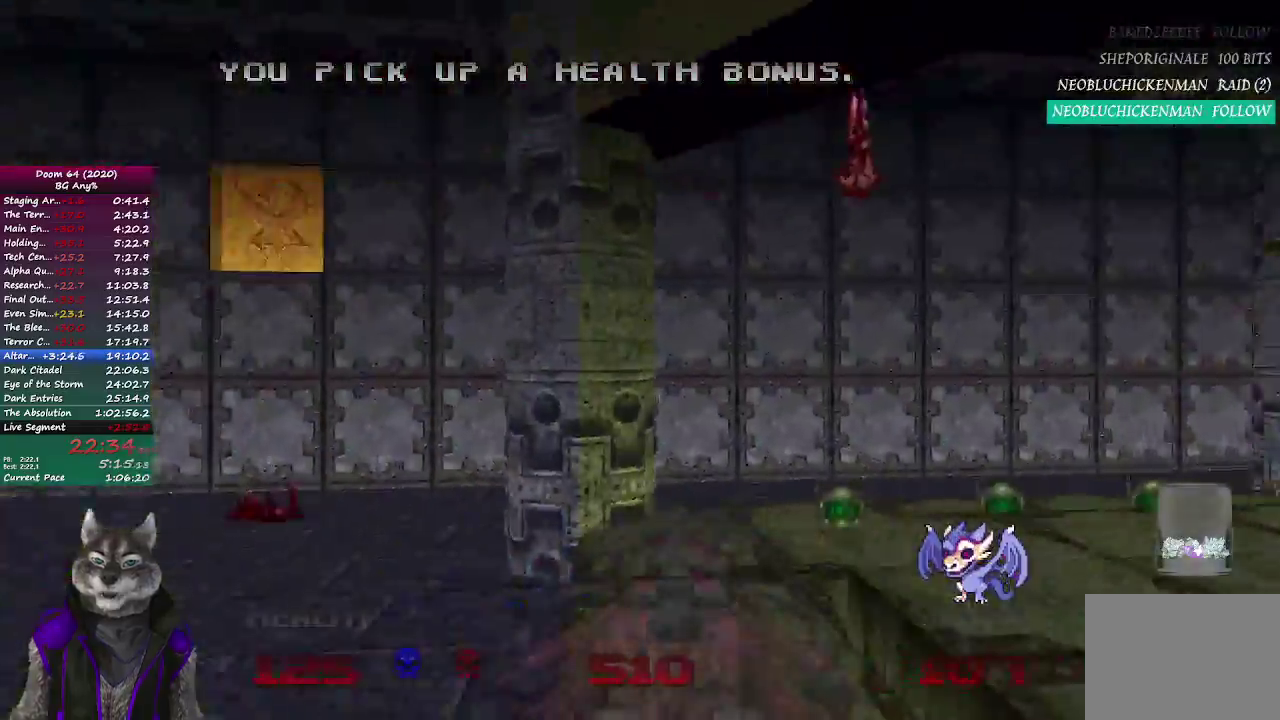
{"buttons": [], "left_stick": "up", "right_stick": "center", "events": [[50, "left_stick", "up-left"], [200, "left_stick", "up"], [400, "right_stick", "center"]]}
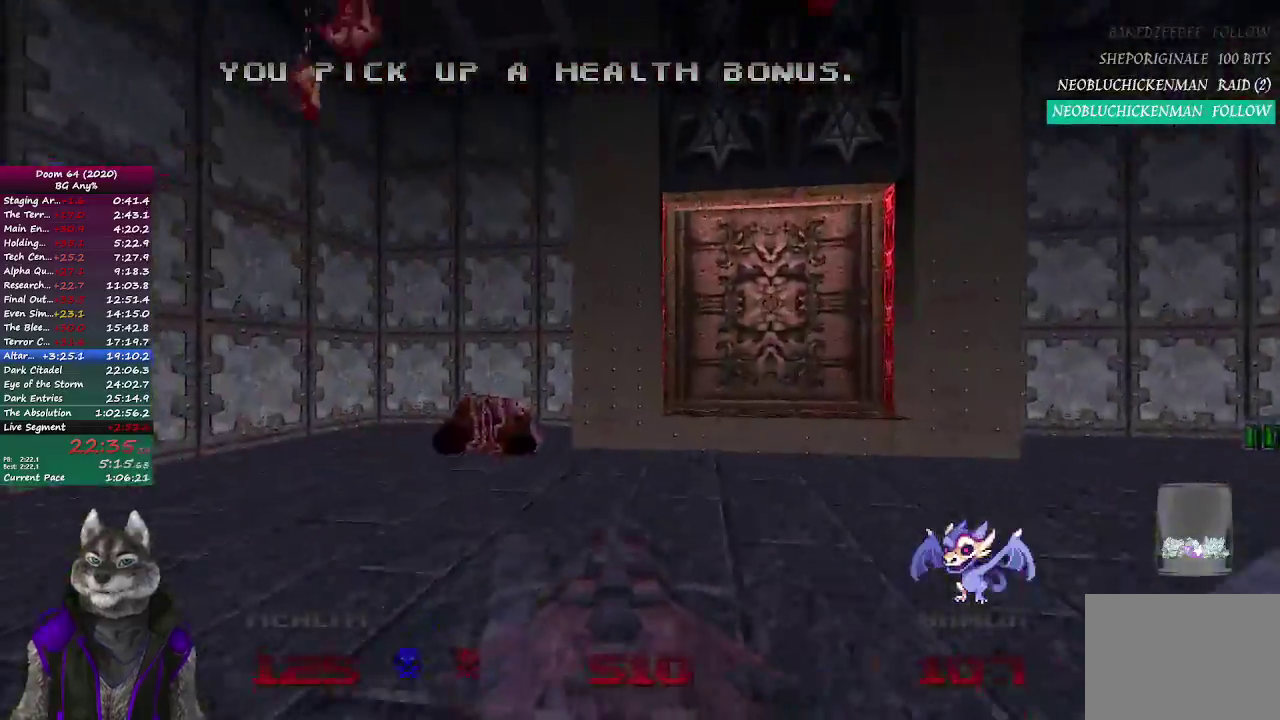
{"buttons": [], "left_stick": "up-right", "right_stick": "center", "events": [[300, "left_stick", "up-right"]]}
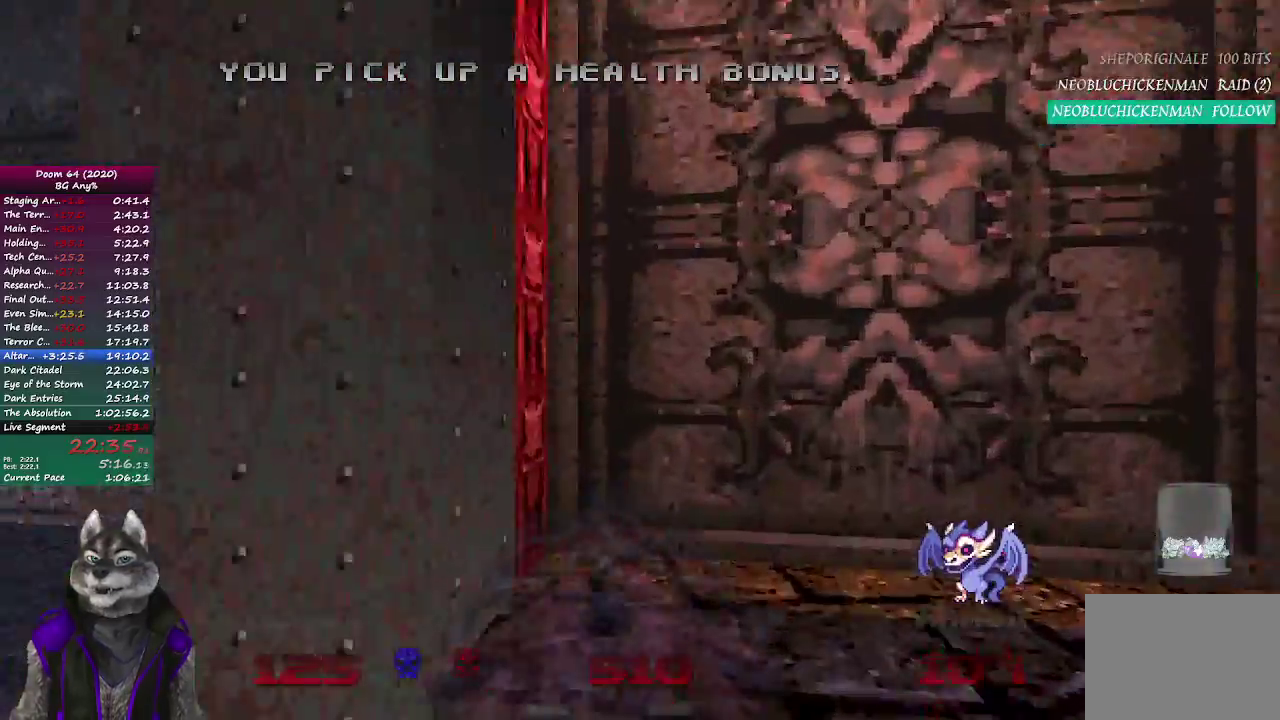
{"buttons": [], "left_stick": "up", "right_stick": "center", "events": [[150, "L2", "down"], [167, "left_stick", "up"], [333, "L2", "up"]]}
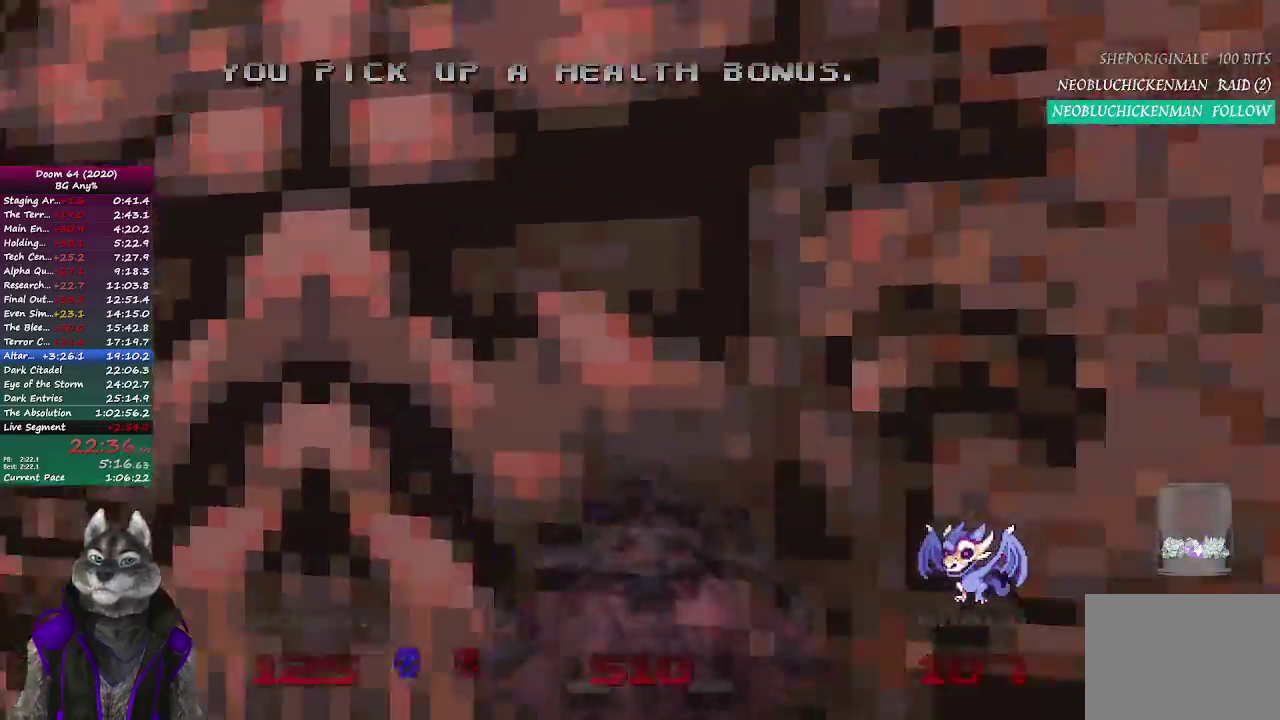
{"buttons": [], "left_stick": "up", "right_stick": "center", "events": []}
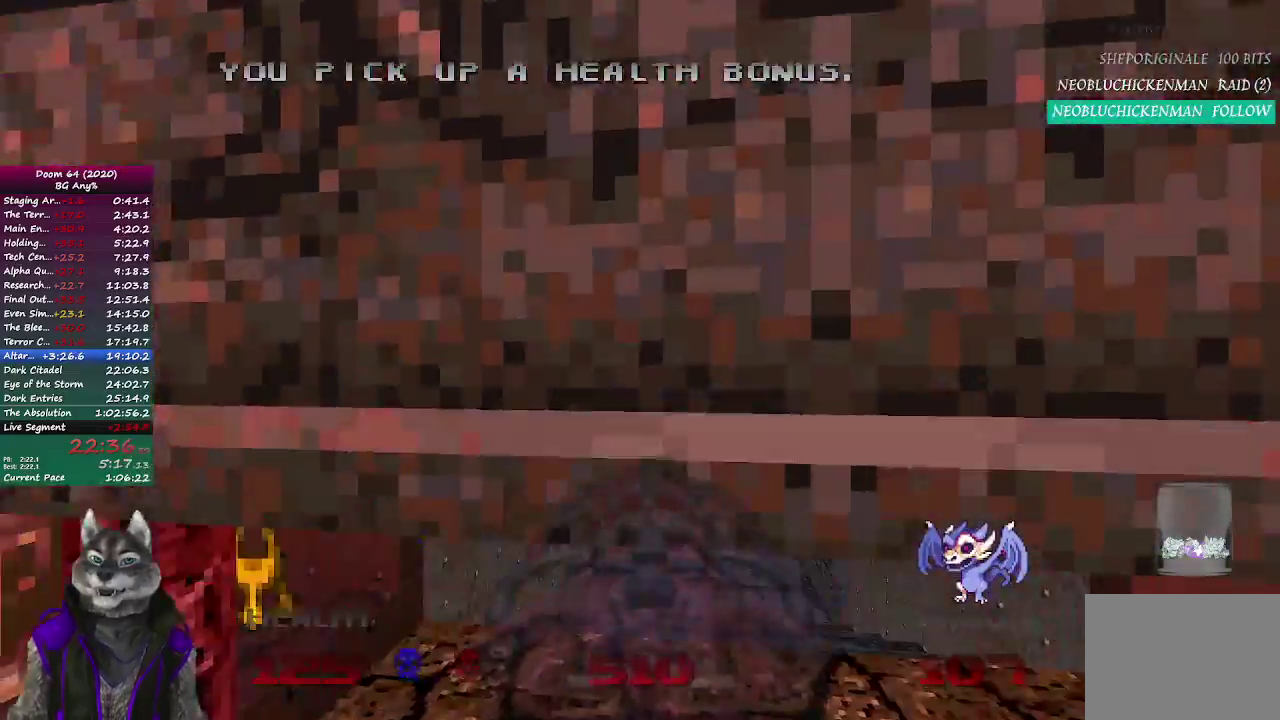
{"buttons": [], "left_stick": "up", "right_stick": "center", "events": []}
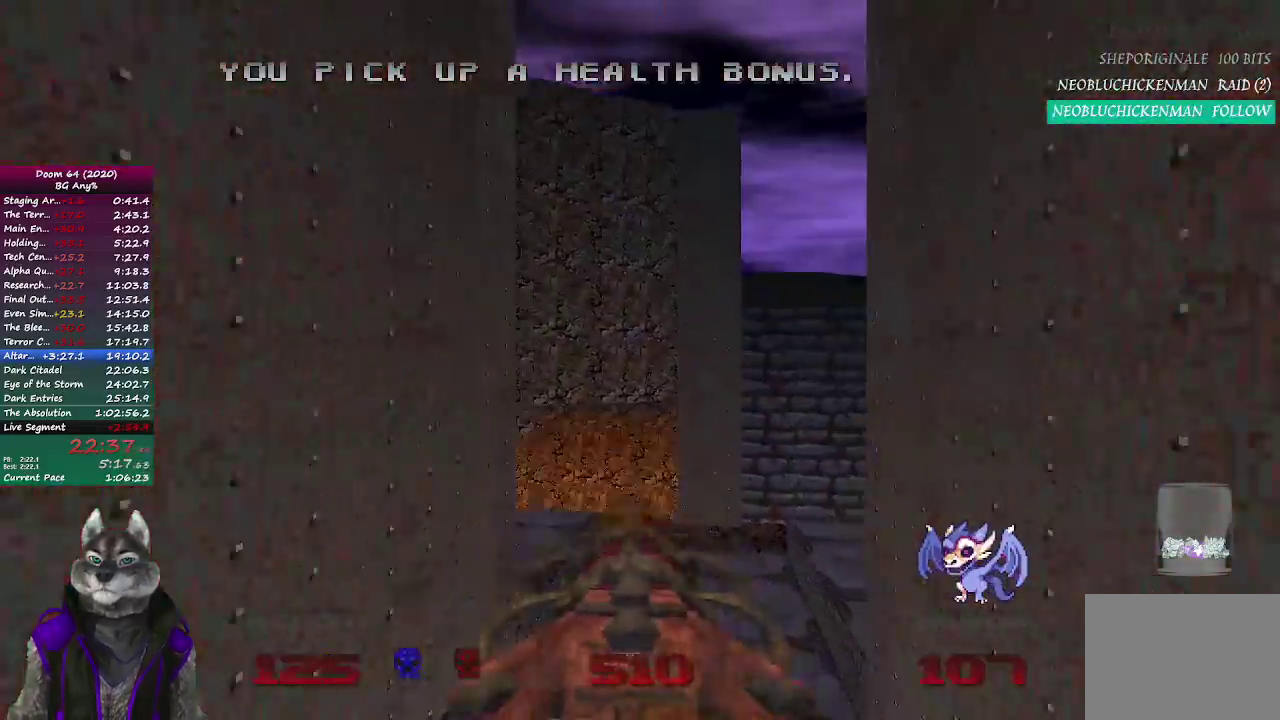
{"buttons": [], "left_stick": "up", "right_stick": "up-left", "events": [[250, "right_stick", "left"], [367, "right_stick", "up-left"]]}
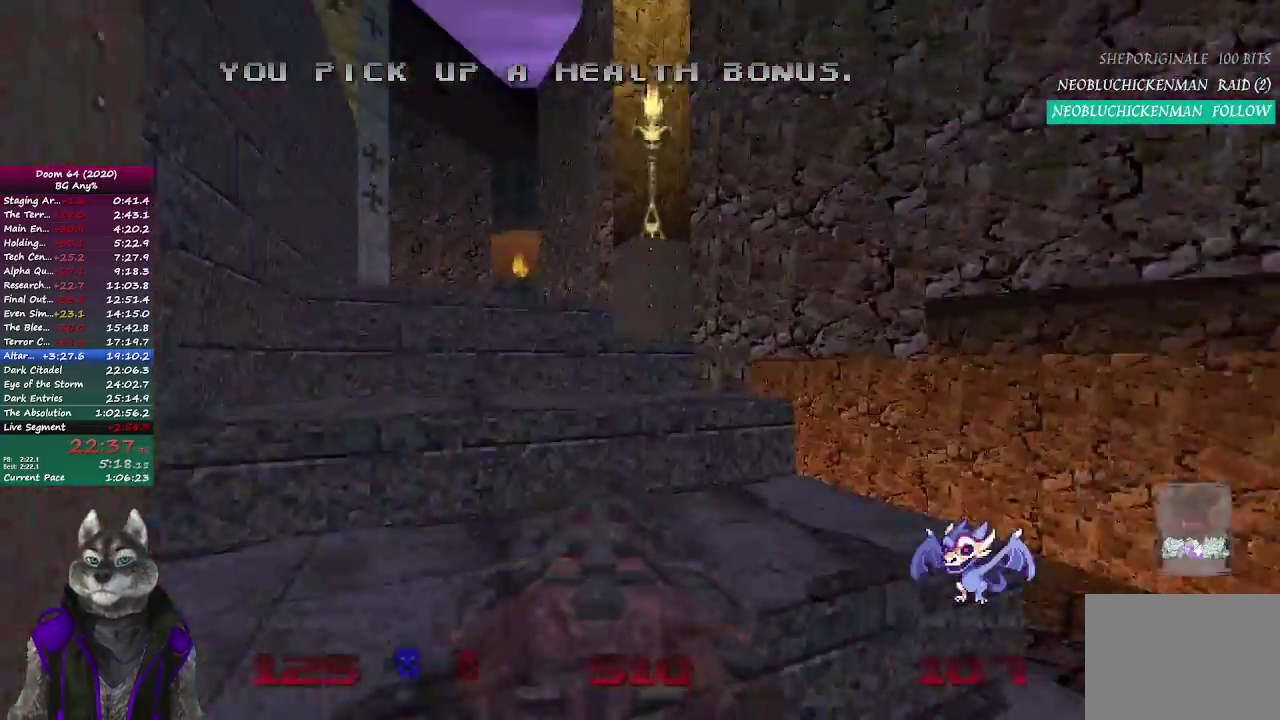
{"buttons": [], "left_stick": "up", "right_stick": "center", "events": [[117, "right_stick", "center"]]}
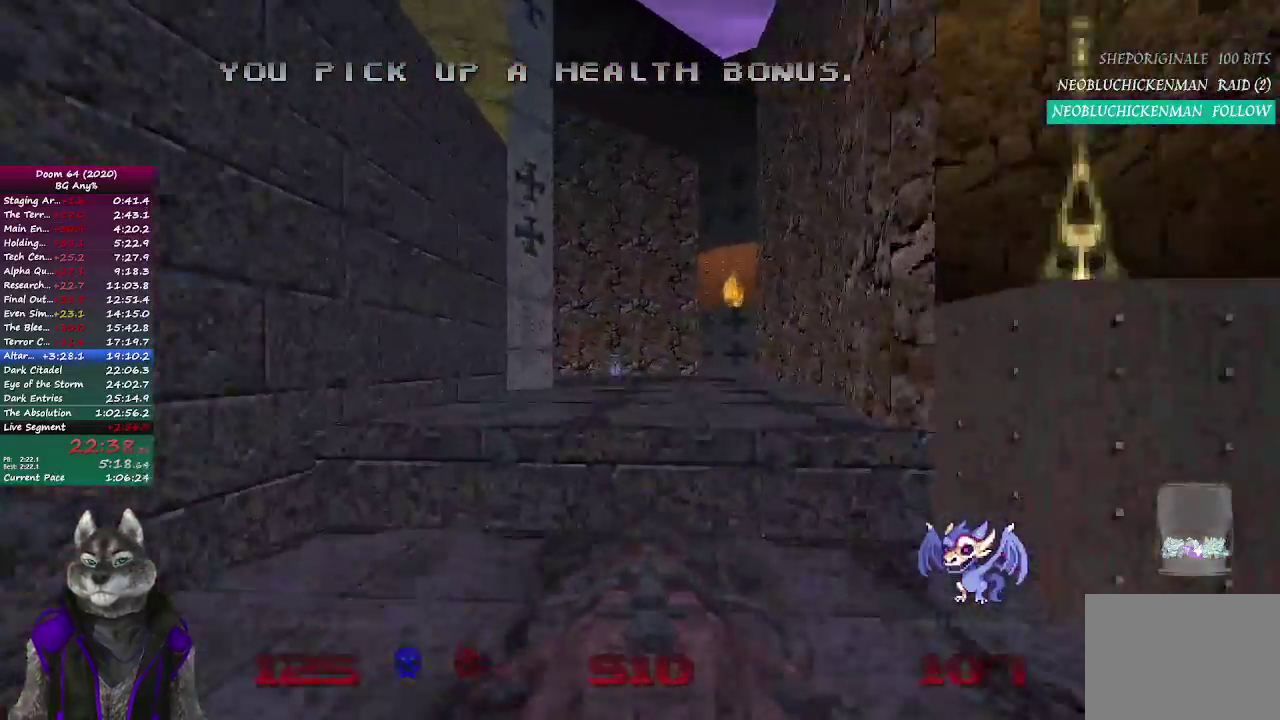
{"buttons": [], "left_stick": "up", "right_stick": "left", "events": [[467, "right_stick", "left"]]}
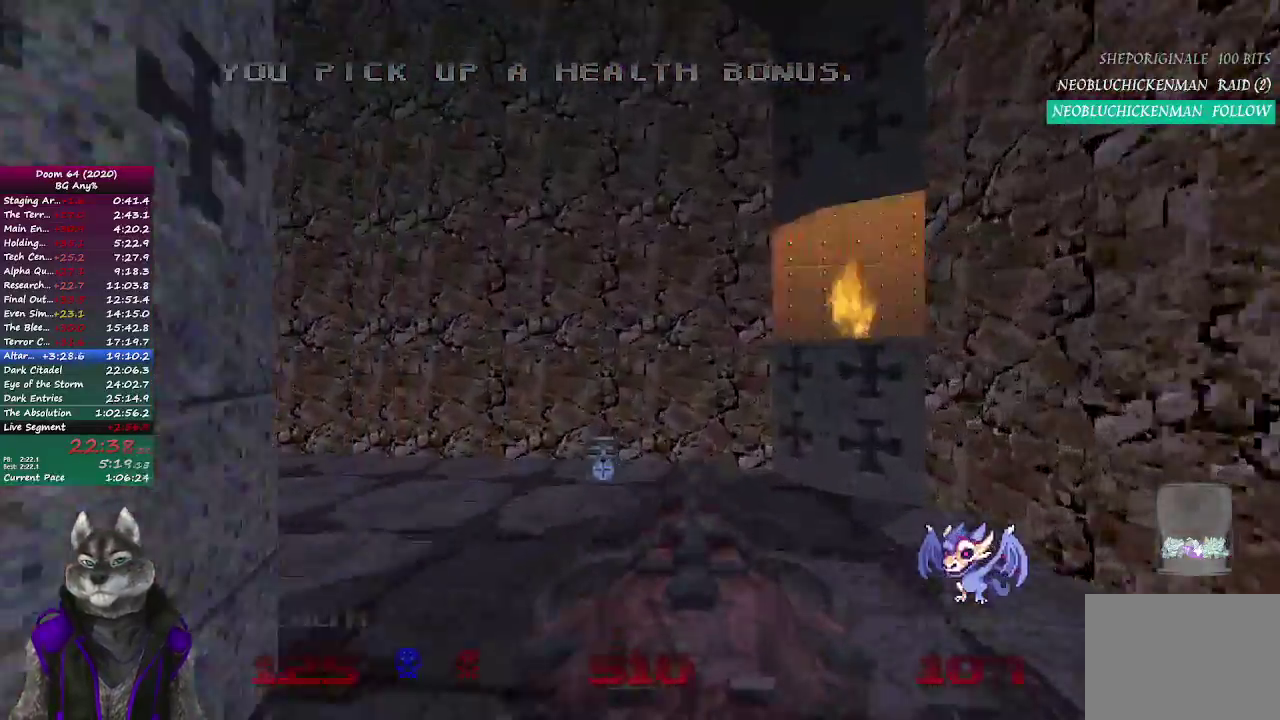
{"buttons": [], "left_stick": "up", "right_stick": "center", "events": [[367, "right_stick", "center"]]}
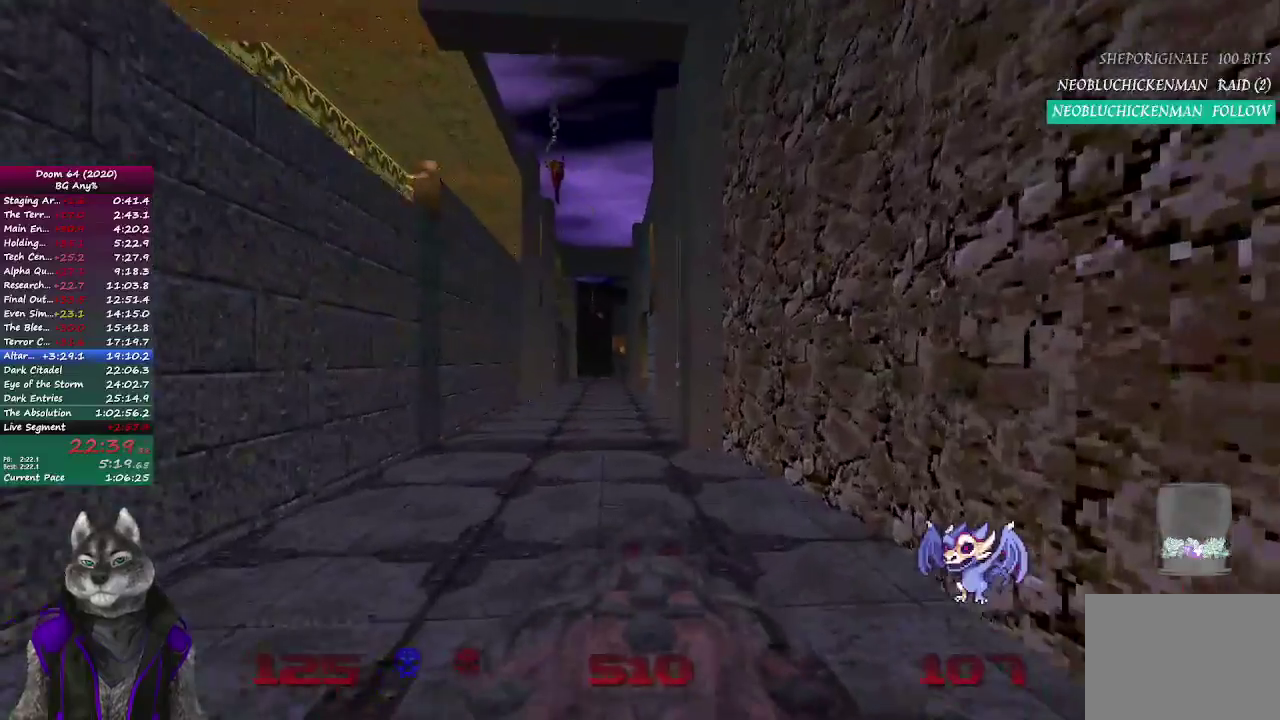
{"buttons": [], "left_stick": "up", "right_stick": "center", "events": []}
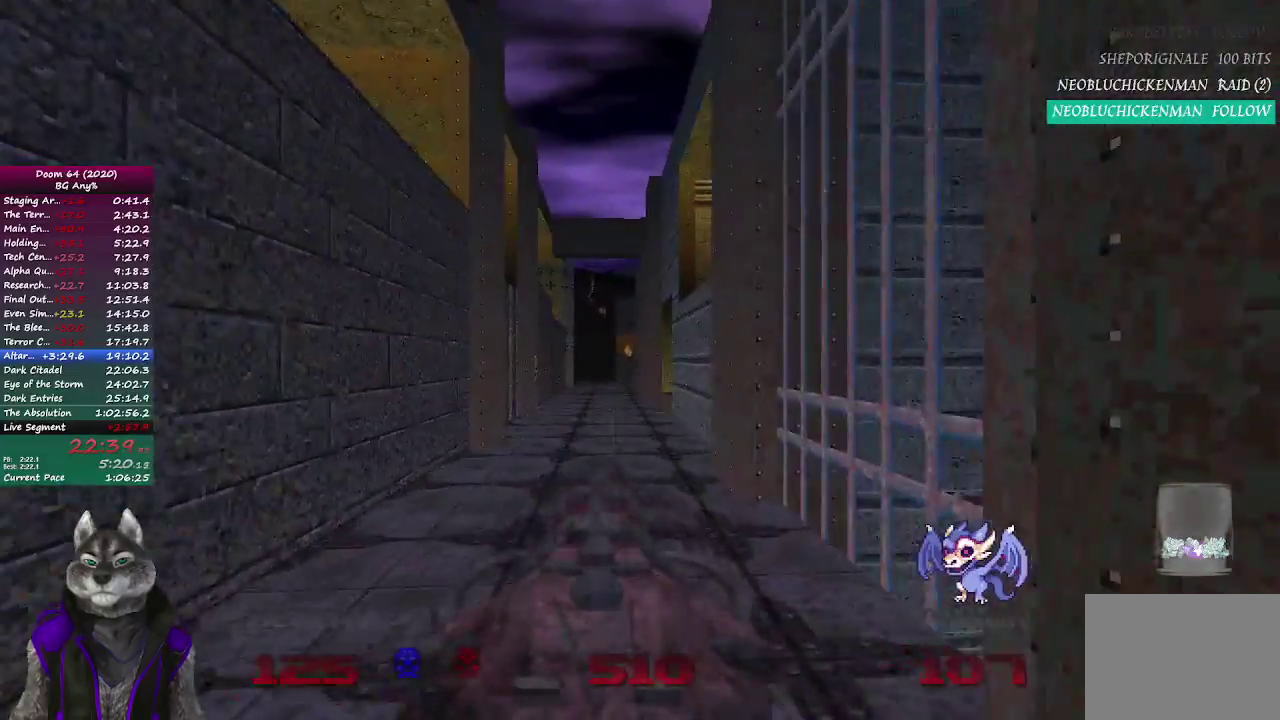
{"buttons": [], "left_stick": "up", "right_stick": "center", "events": []}
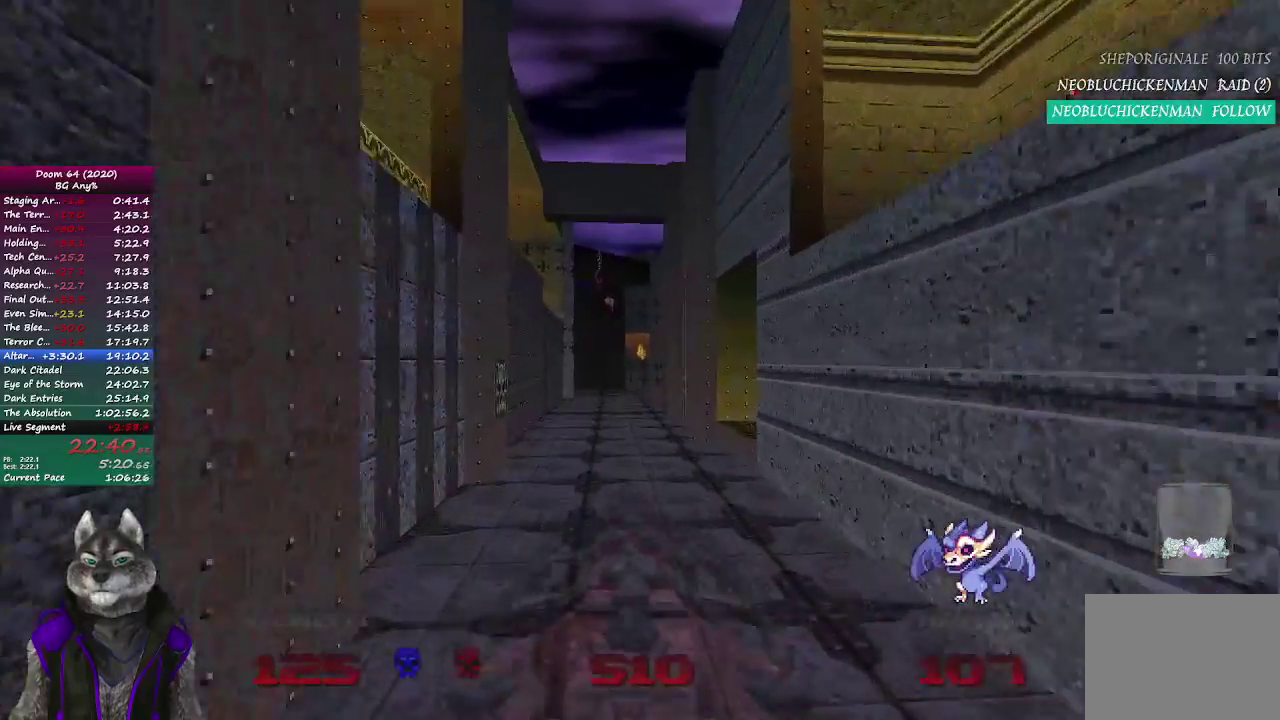
{"buttons": ["L2"], "left_stick": "center", "right_stick": "center", "events": [[333, "left_stick", "up-left"], [467, "left_stick", "center"], [500, "L2", "down"]]}
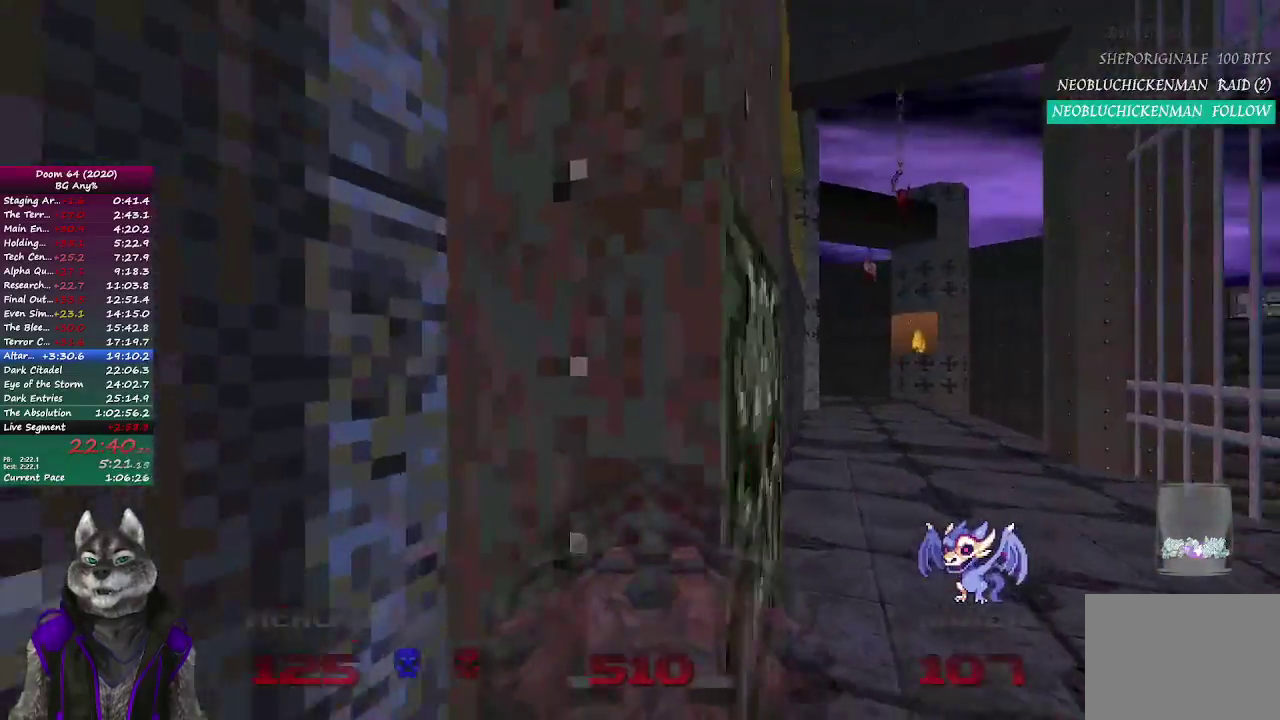
{"buttons": [], "left_stick": "center", "right_stick": "center", "events": [[33, "left_stick", "down"], [233, "L2", "up"], [267, "left_stick", "down-right"], [350, "left_stick", "center"]]}
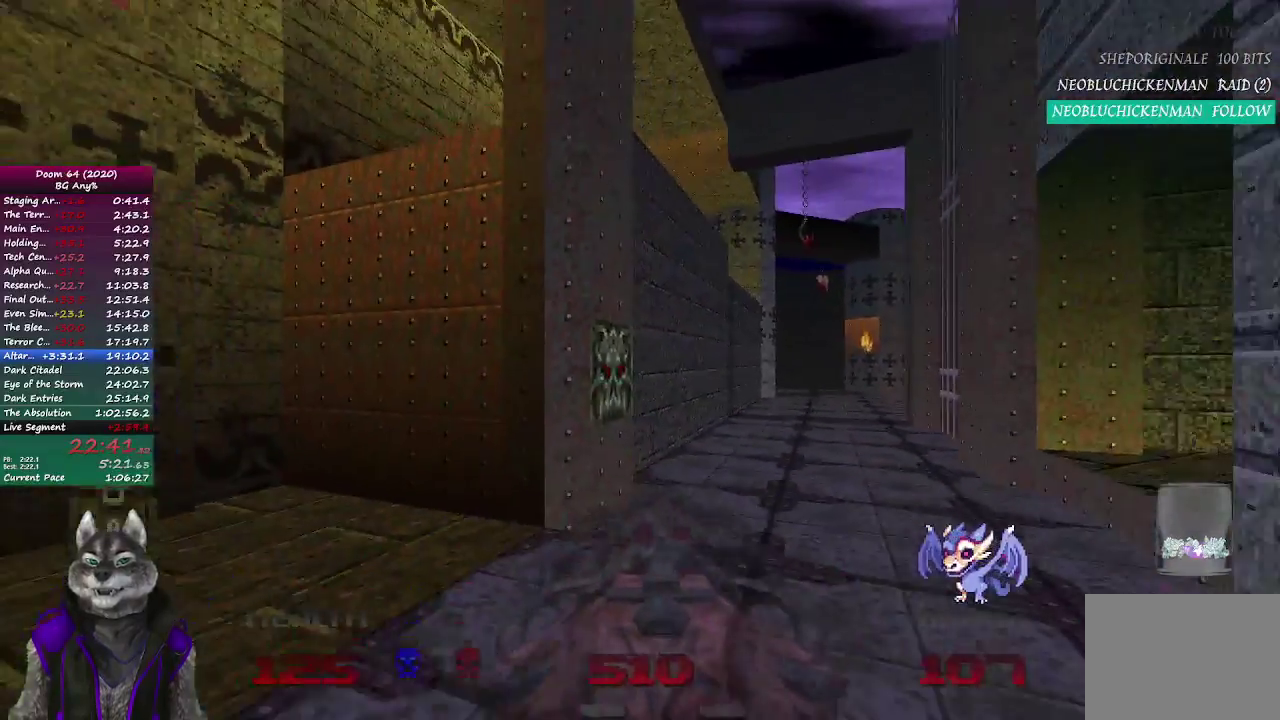
{"buttons": [], "left_stick": "down-left", "right_stick": "center", "events": [[50, "left_stick", "up"], [283, "left_stick", "up-left"], [383, "left_stick", "left"], [433, "left_stick", "down-left"]]}
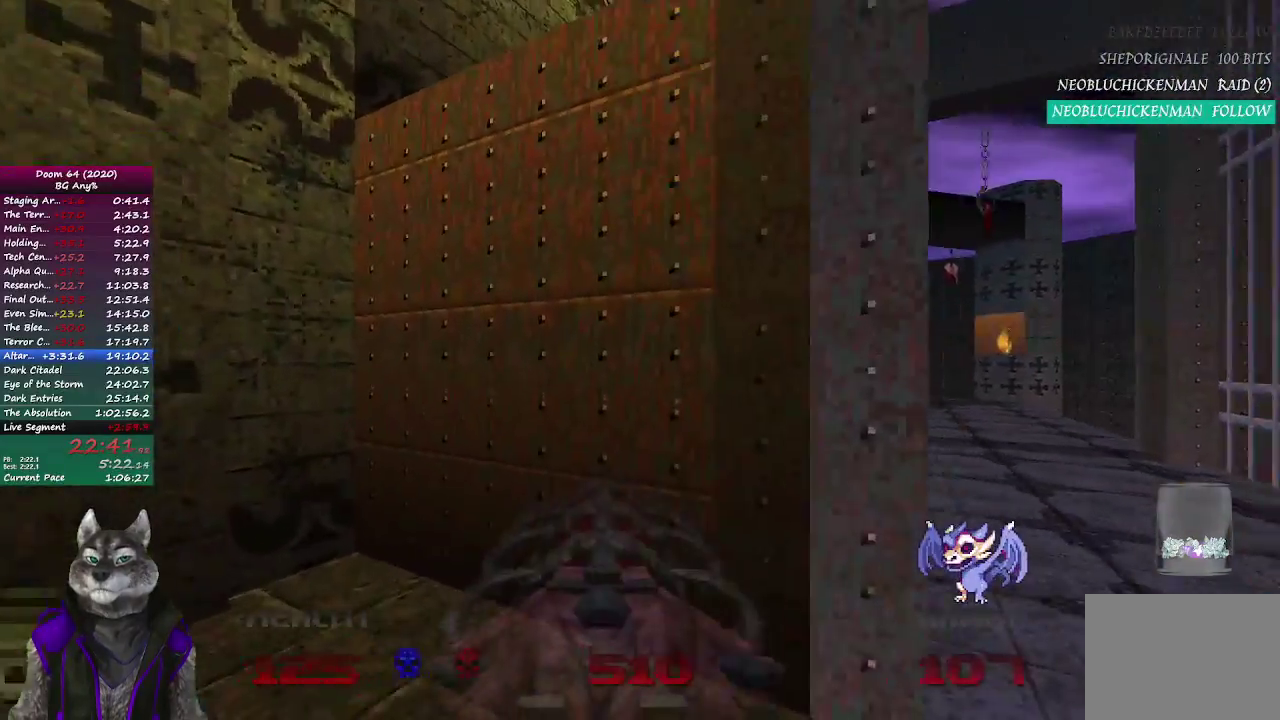
{"buttons": [], "left_stick": "center", "right_stick": "center", "events": [[217, "right_stick", "right"], [300, "left_stick", "center"], [367, "right_stick", "center"]]}
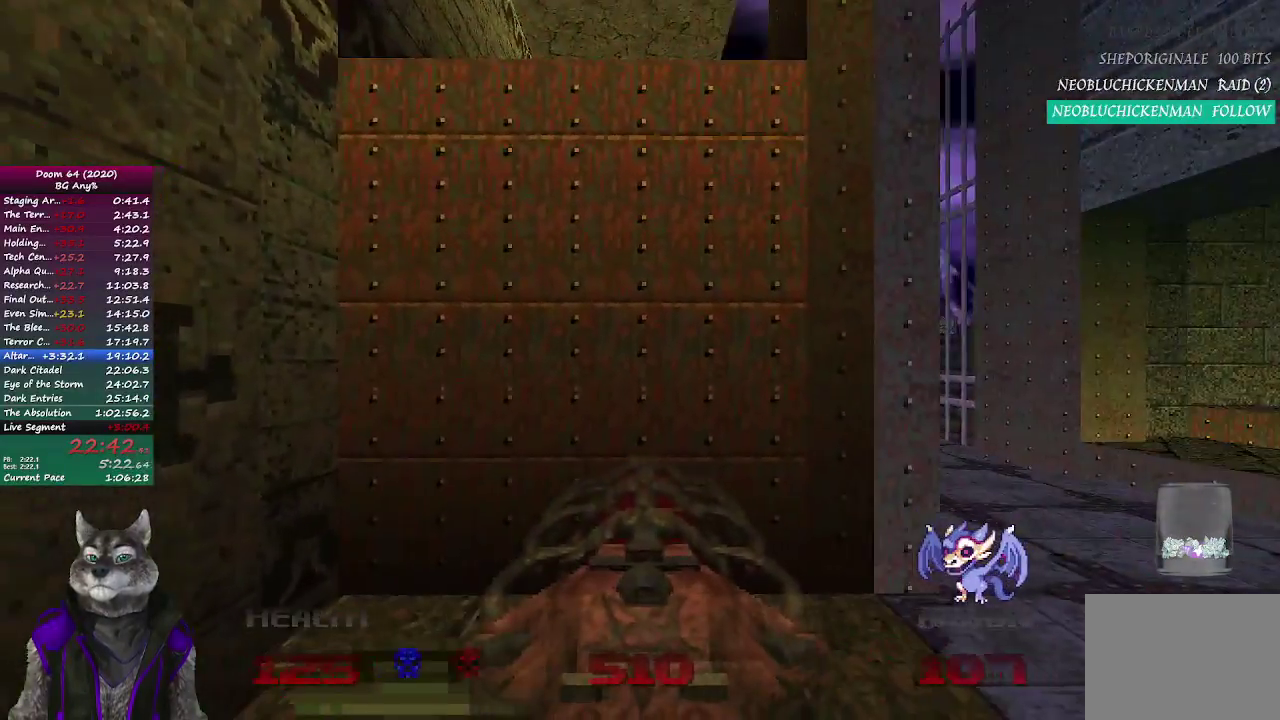
{"buttons": [], "left_stick": "center", "right_stick": "center", "events": [[317, "DPAD_LEFT", "down"], [467, "DPAD_LEFT", "up"]]}
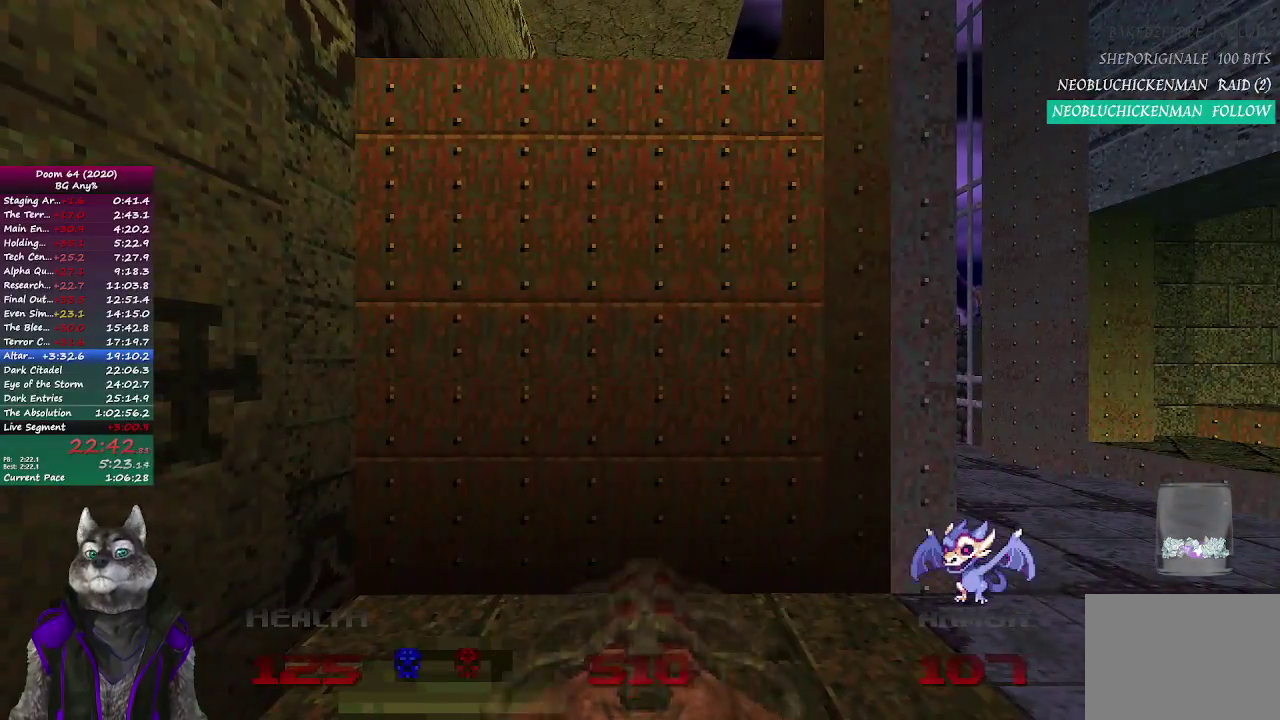
{"buttons": [], "left_stick": "center", "right_stick": "center", "events": [[117, "DPAD_LEFT", "down"], [217, "DPAD_LEFT", "up"]]}